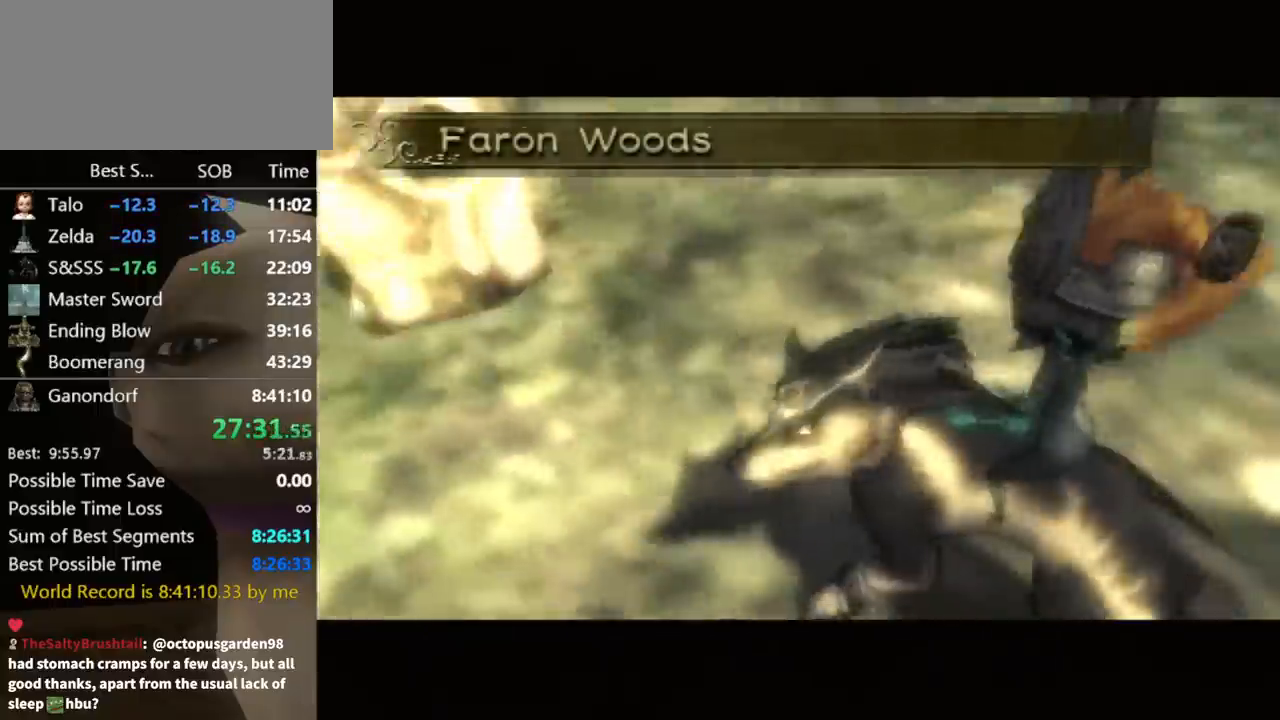
Gameplay with a controller (Nintendo layout); each line is a JSON object with the inputs held at the frame after it. "events" lists button and stick changes between this image and that frame as [ms after this image, input, new state], when the widget could be followed in between. Not read: L3 R3.
{"buttons": [], "left_stick": "center", "right_stick": "center", "events": []}
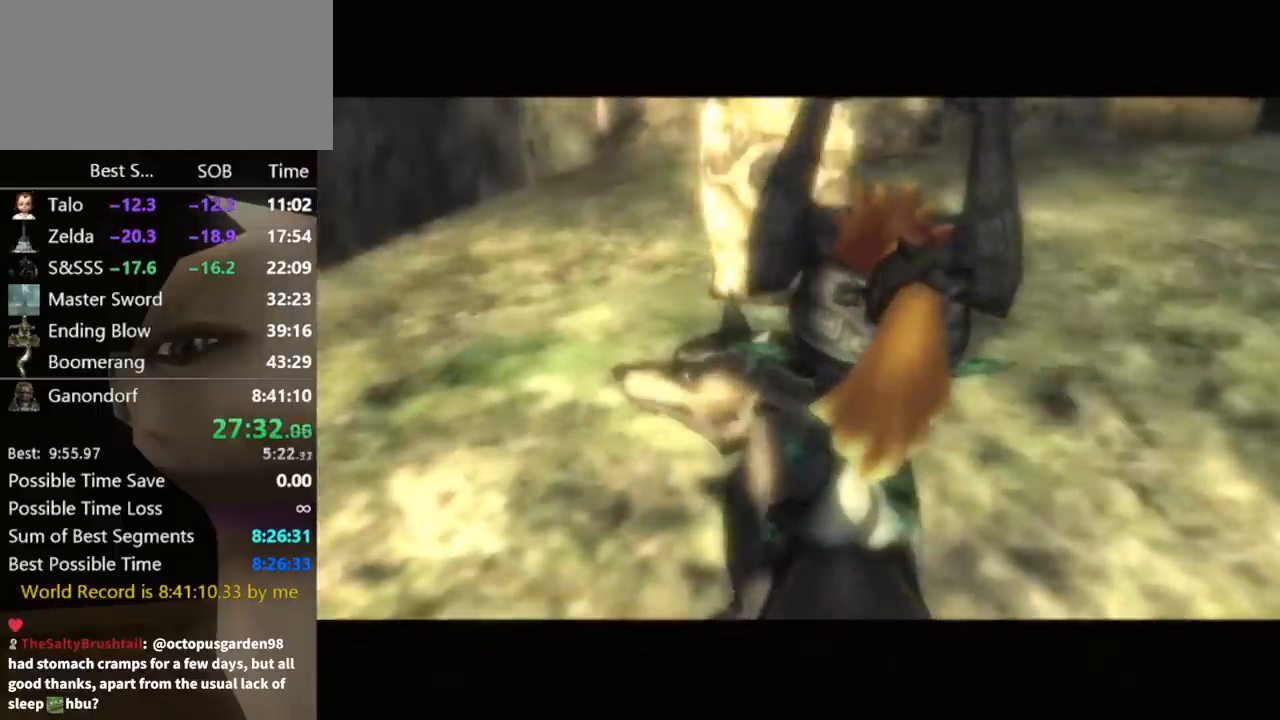
{"buttons": [], "left_stick": "center", "right_stick": "center", "events": []}
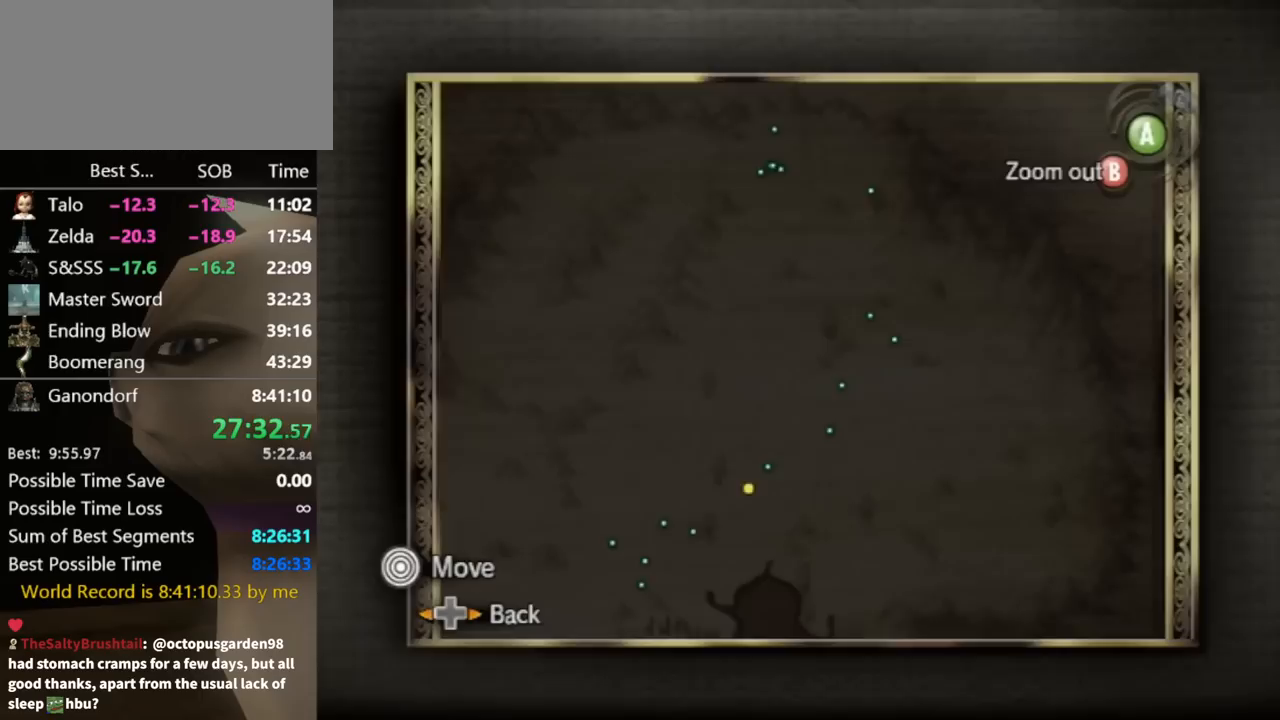
{"buttons": [], "left_stick": "center", "right_stick": "center", "events": []}
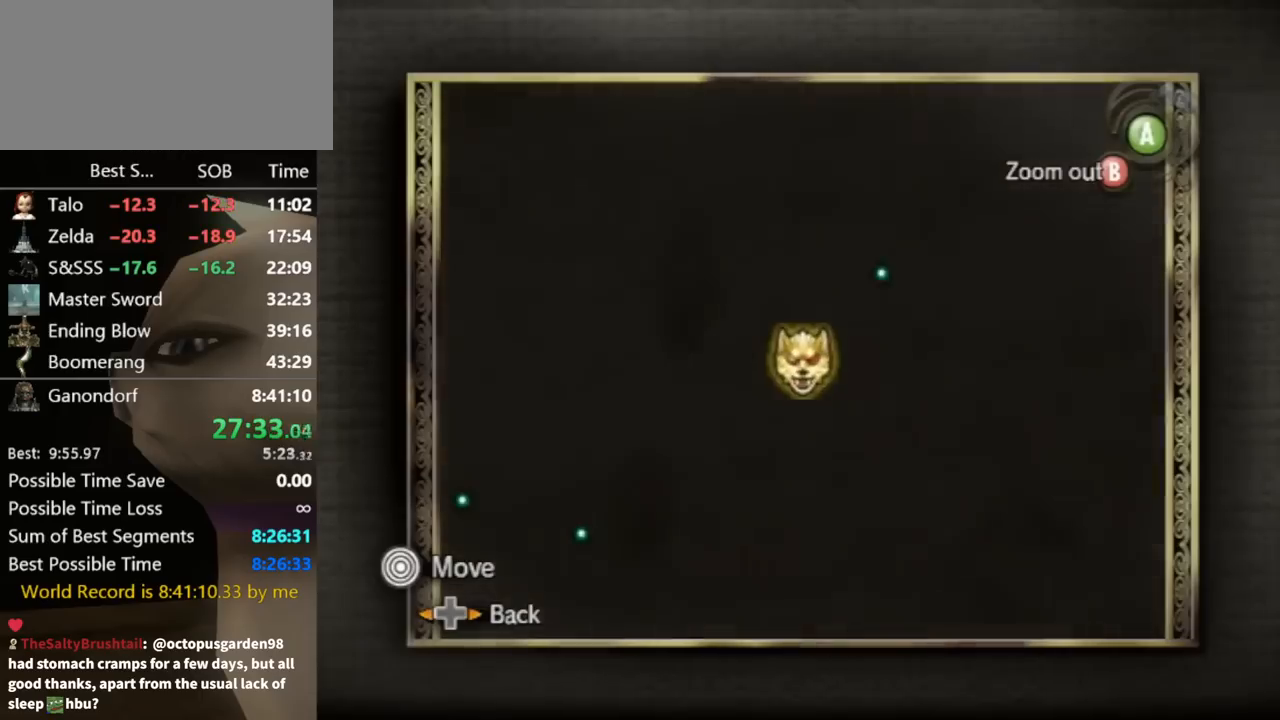
{"buttons": [], "left_stick": "center", "right_stick": "center", "events": []}
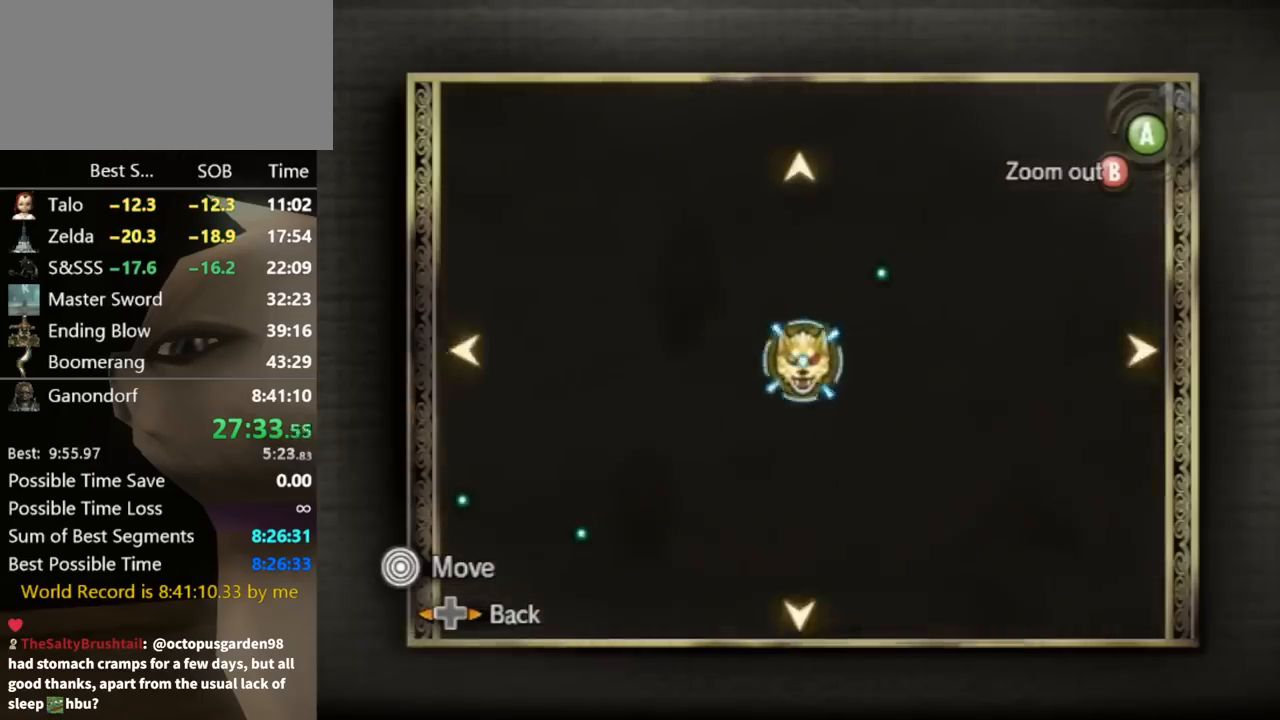
{"buttons": ["A"], "left_stick": "up-right", "right_stick": "center", "events": [[33, "DPAD_LEFT", "down"], [133, "DPAD_LEFT", "up"], [300, "left_stick", "up-right"], [367, "A", "down"], [433, "A", "up"], [467, "A", "down"]]}
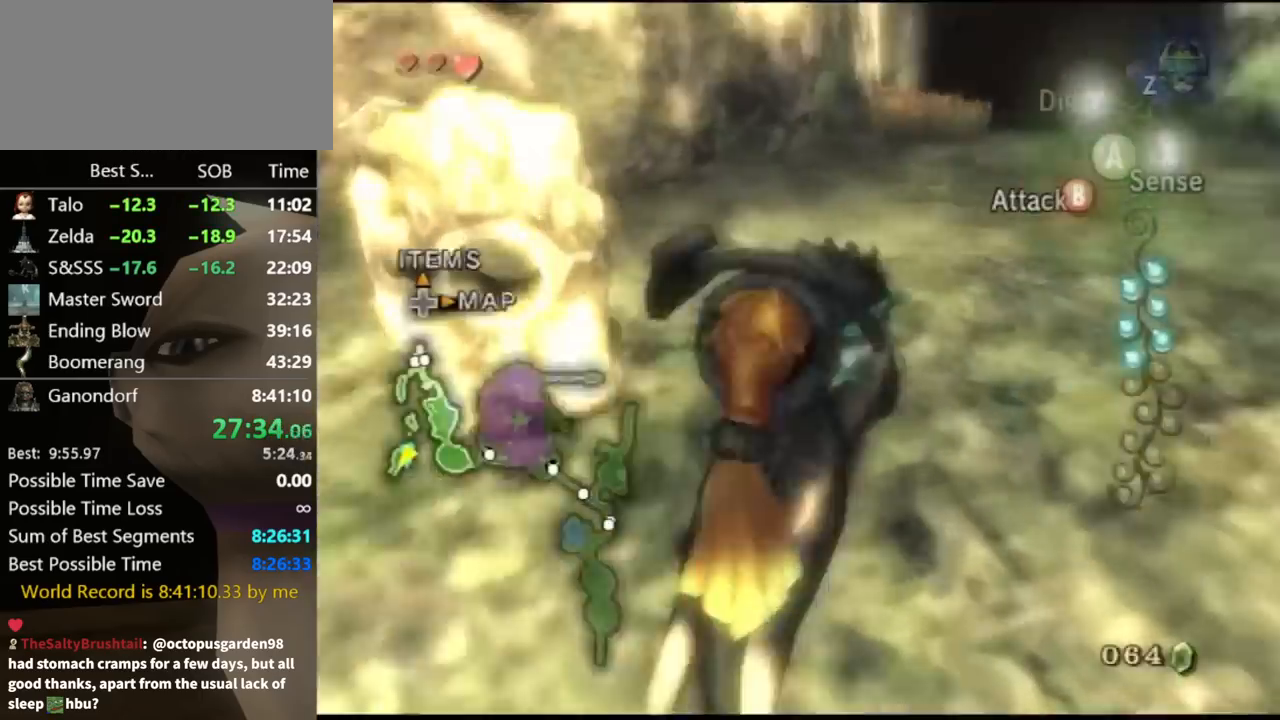
{"buttons": [], "left_stick": "up", "right_stick": "center", "events": [[33, "A", "up"], [67, "A", "down"], [133, "A", "up"], [400, "left_stick", "up"]]}
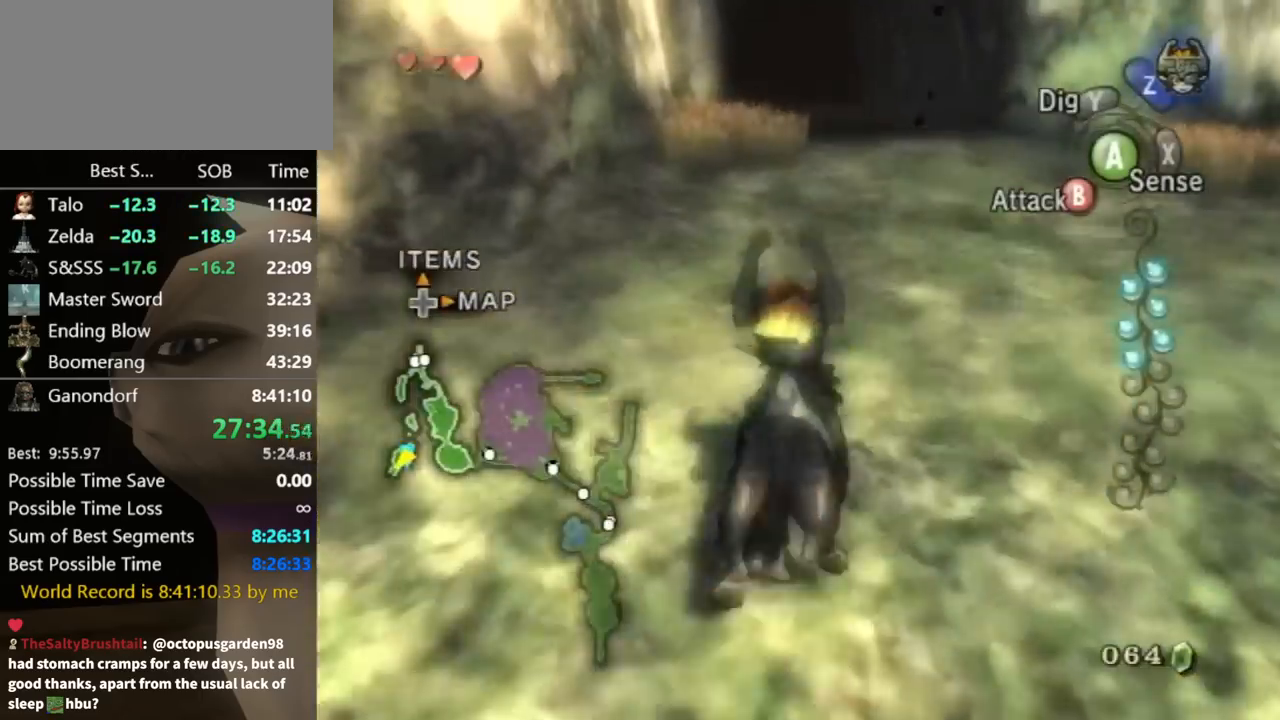
{"buttons": [], "left_stick": "up", "right_stick": "center", "events": []}
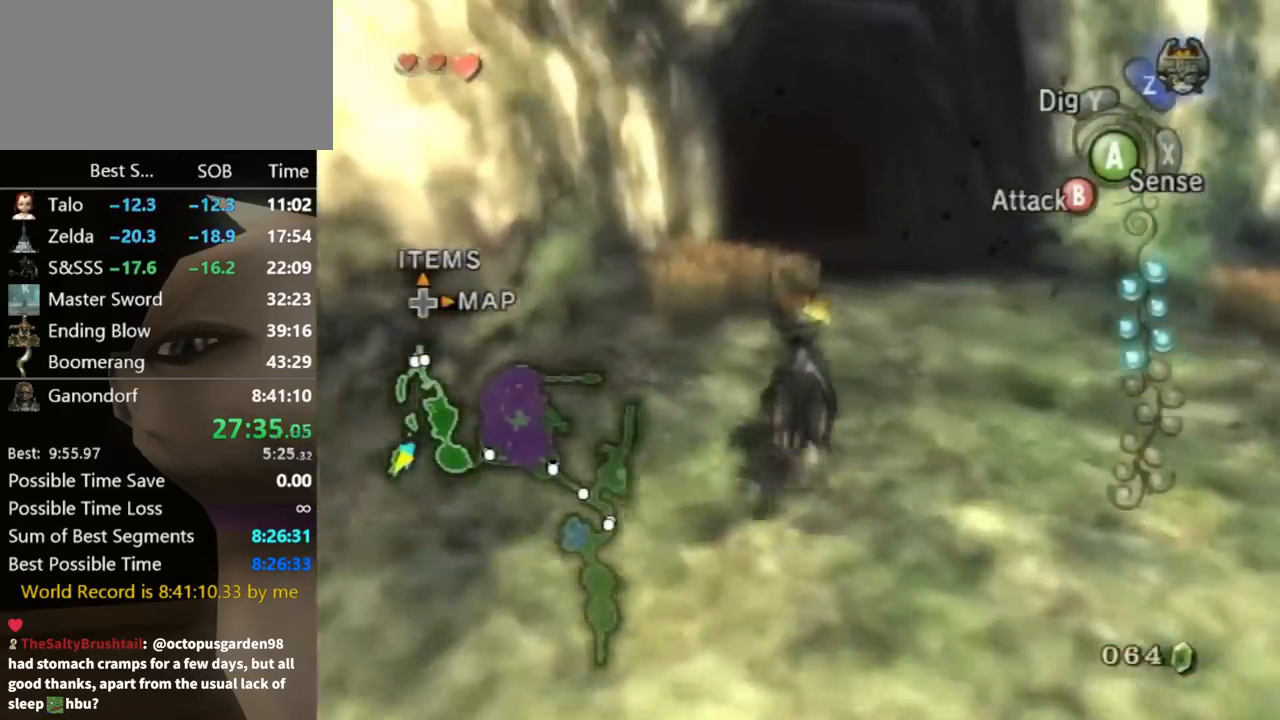
{"buttons": [], "left_stick": "up", "right_stick": "center", "events": [[367, "A", "down"], [433, "A", "up"]]}
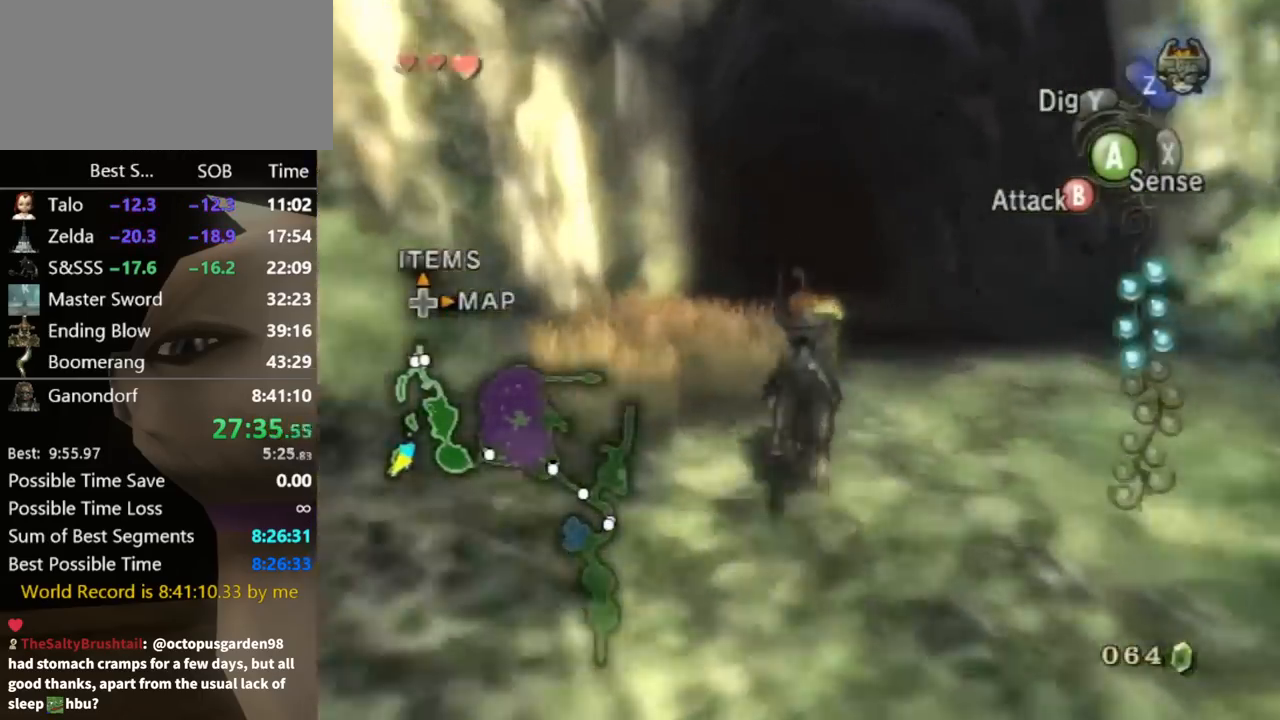
{"buttons": ["A"], "left_stick": "up", "right_stick": "center", "events": [[33, "A", "down"], [100, "A", "up"], [200, "A", "down"], [300, "A", "up"], [400, "A", "down"], [433, "A", "up"], [500, "A", "down"]]}
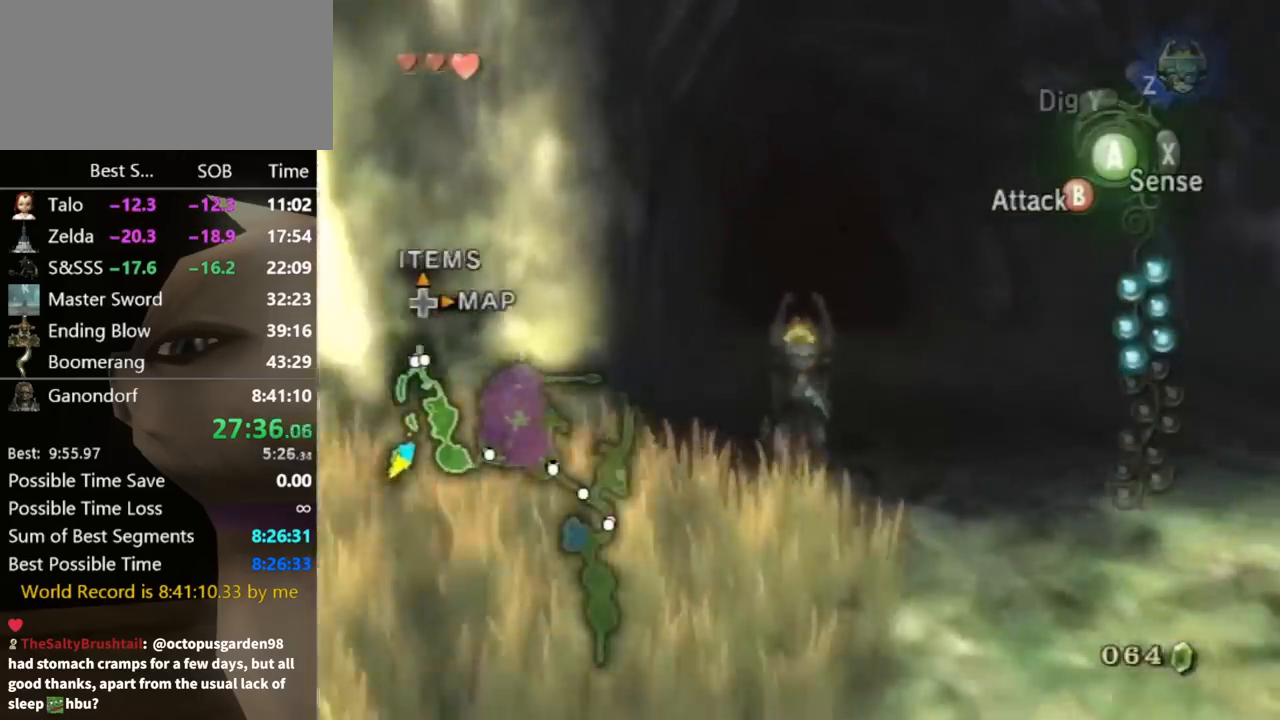
{"buttons": [], "left_stick": "up", "right_stick": "center", "events": [[67, "A", "up"], [133, "A", "down"], [200, "A", "up"], [267, "A", "down"], [367, "A", "up"]]}
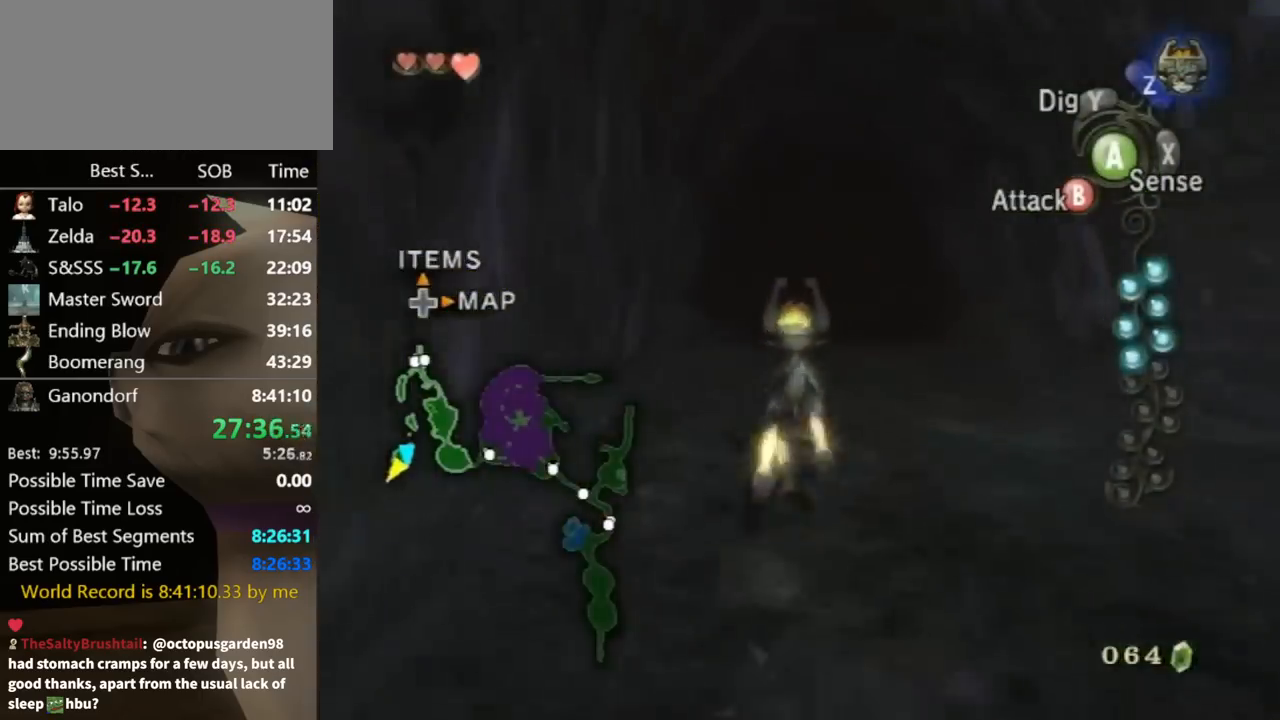
{"buttons": [], "left_stick": "up", "right_stick": "center", "events": []}
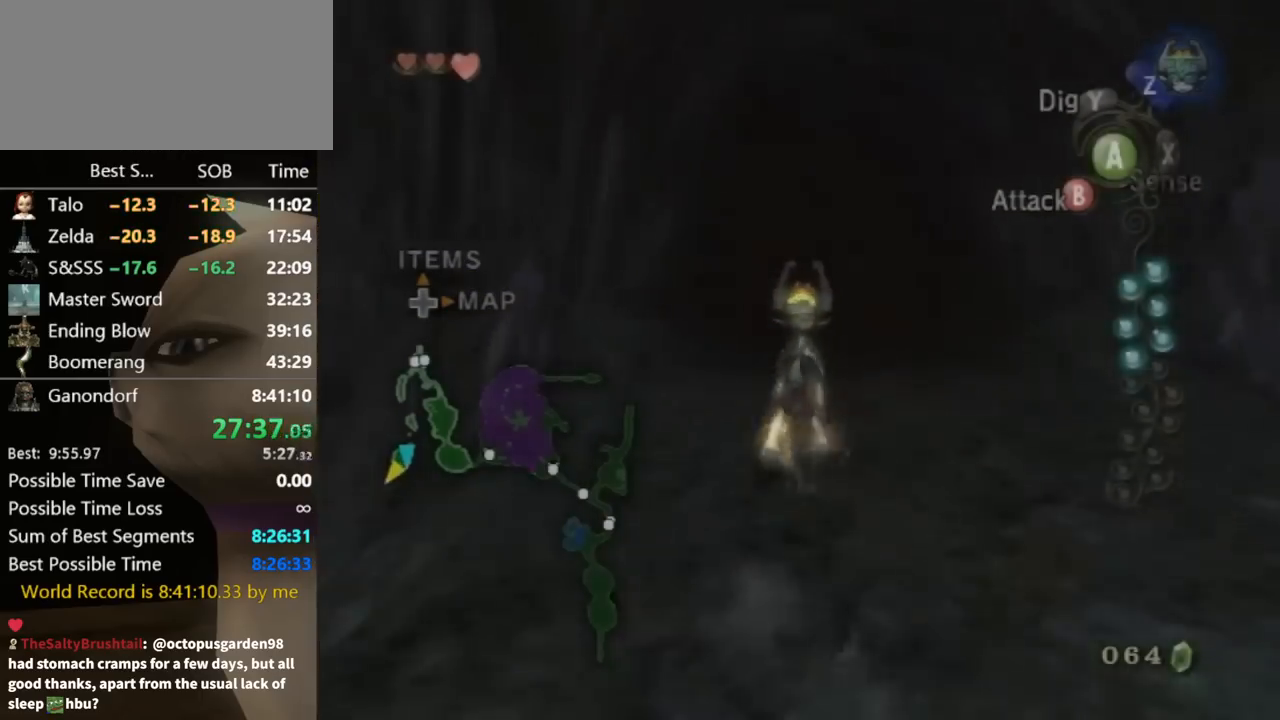
{"buttons": [], "left_stick": "up", "right_stick": "center", "events": [[233, "A", "down"], [300, "A", "up"], [400, "A", "down"], [467, "A", "up"]]}
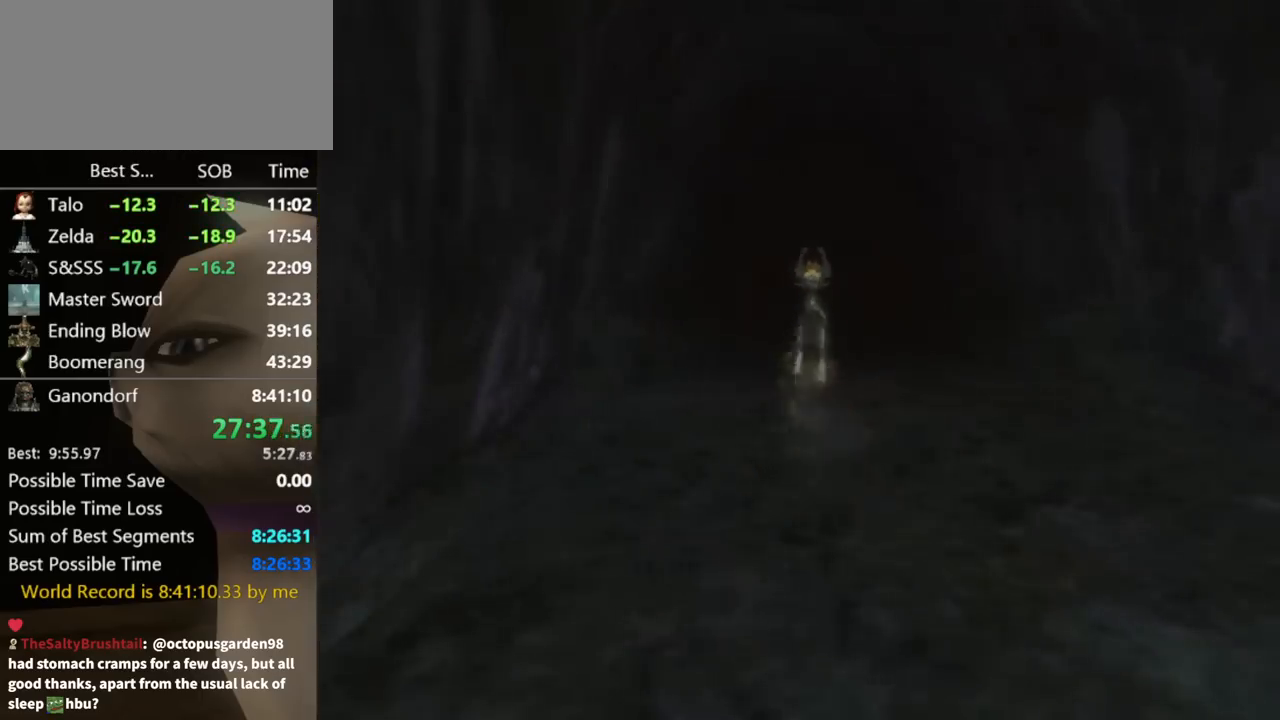
{"buttons": [], "left_stick": "center", "right_stick": "center", "events": [[167, "left_stick", "center"]]}
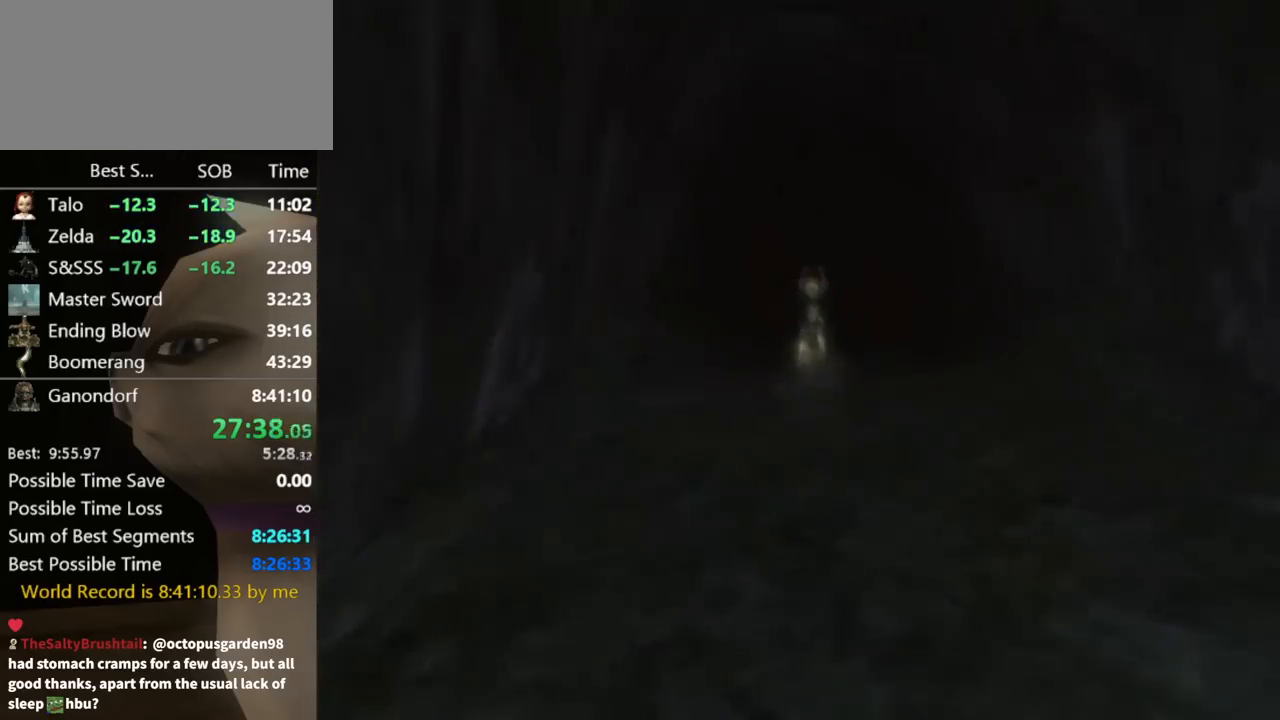
{"buttons": [], "left_stick": "center", "right_stick": "center", "events": []}
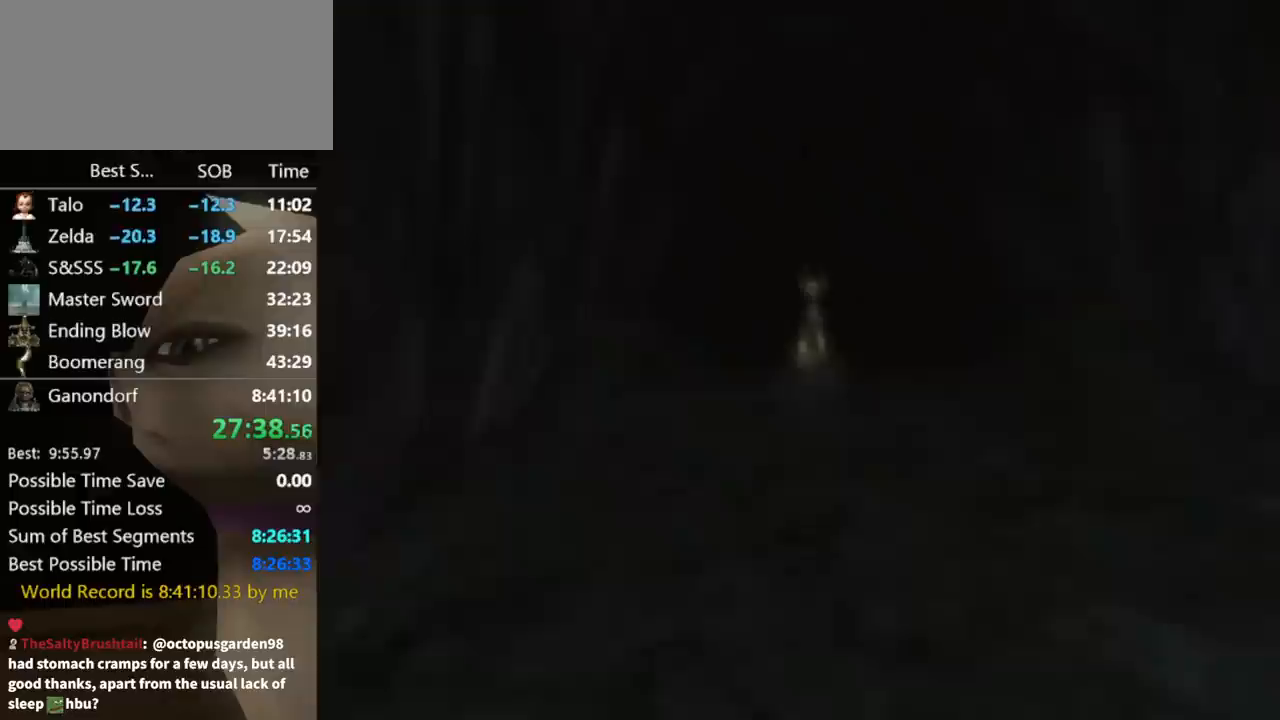
{"buttons": [], "left_stick": "center", "right_stick": "center", "events": []}
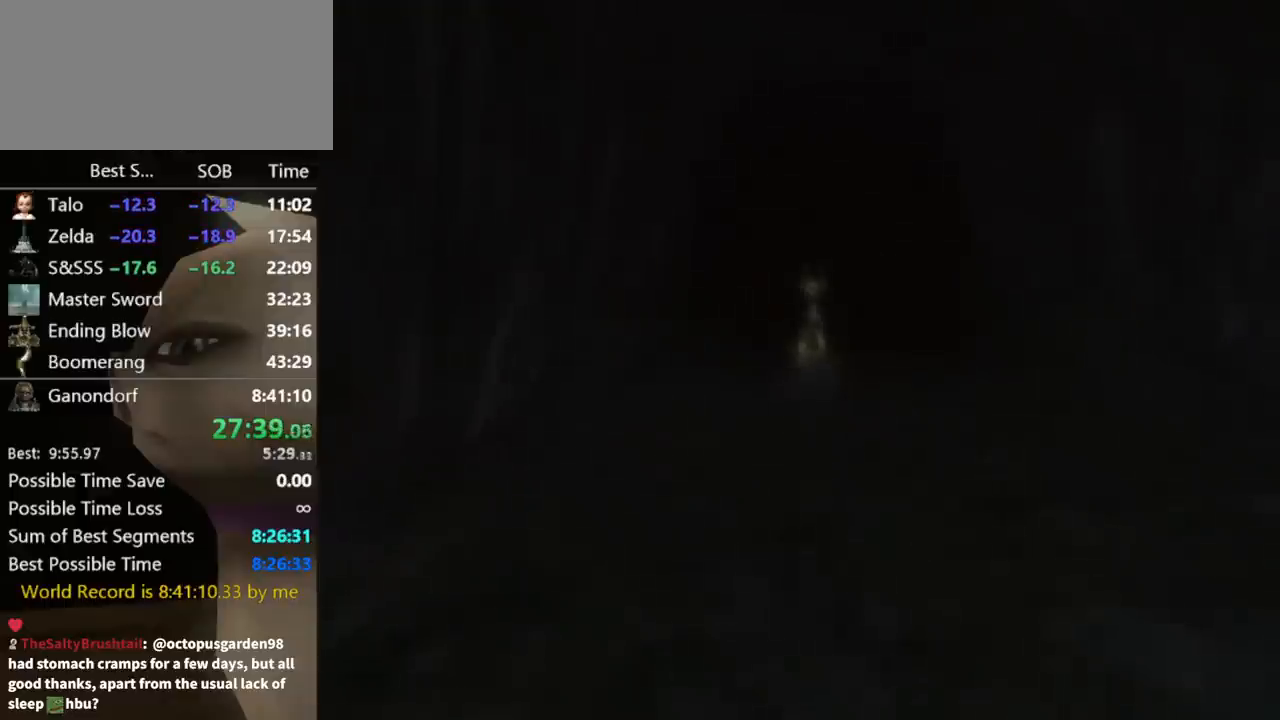
{"buttons": [], "left_stick": "center", "right_stick": "center", "events": []}
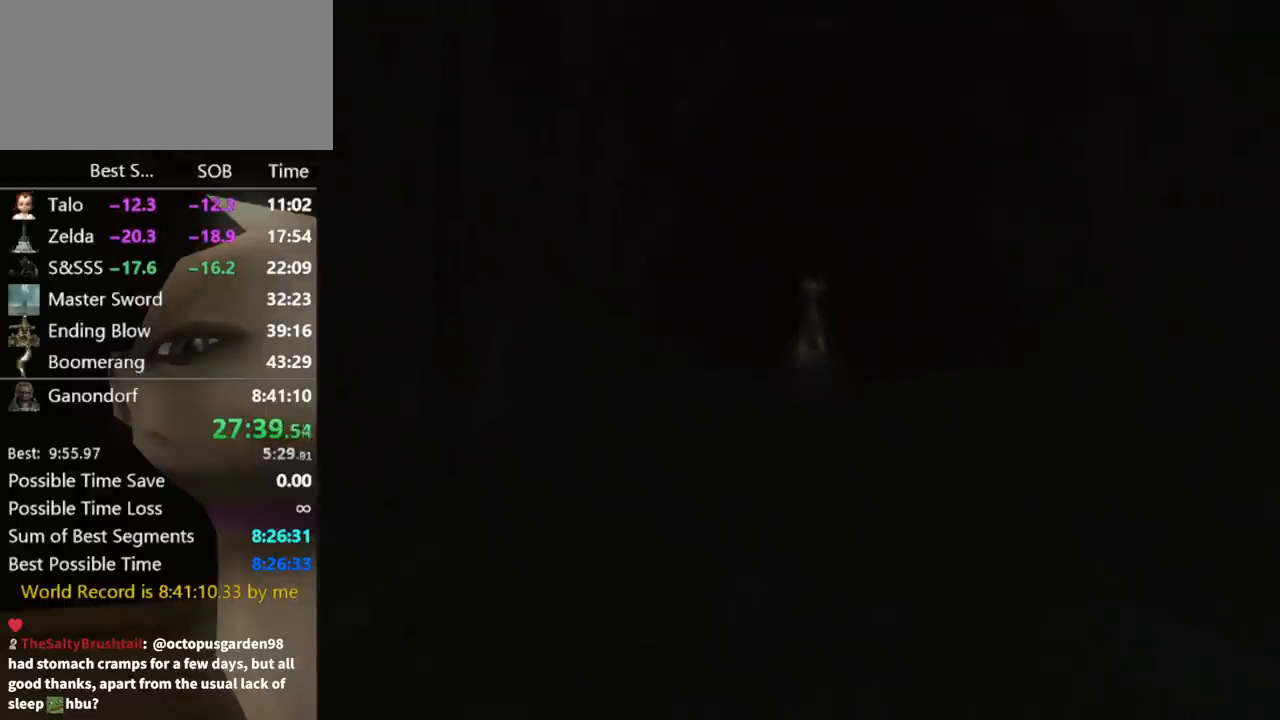
{"buttons": [], "left_stick": "center", "right_stick": "center", "events": []}
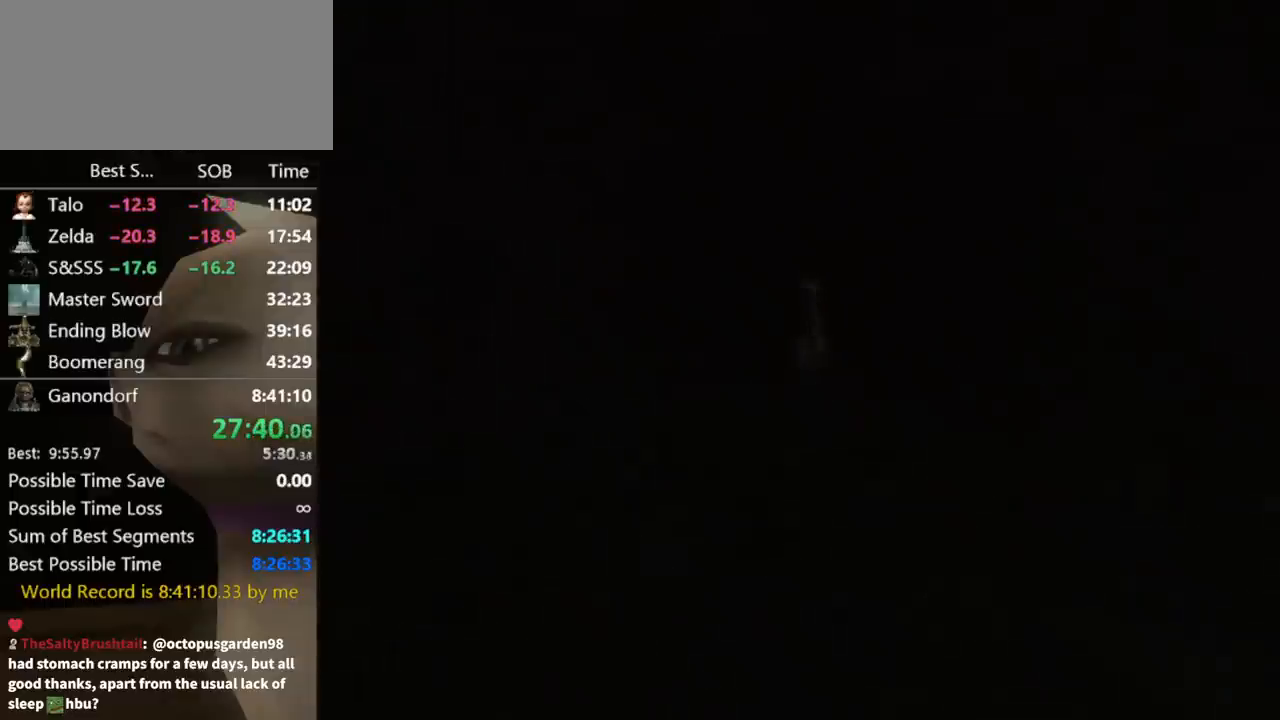
{"buttons": [], "left_stick": "up", "right_stick": "center", "events": [[233, "left_stick", "up"]]}
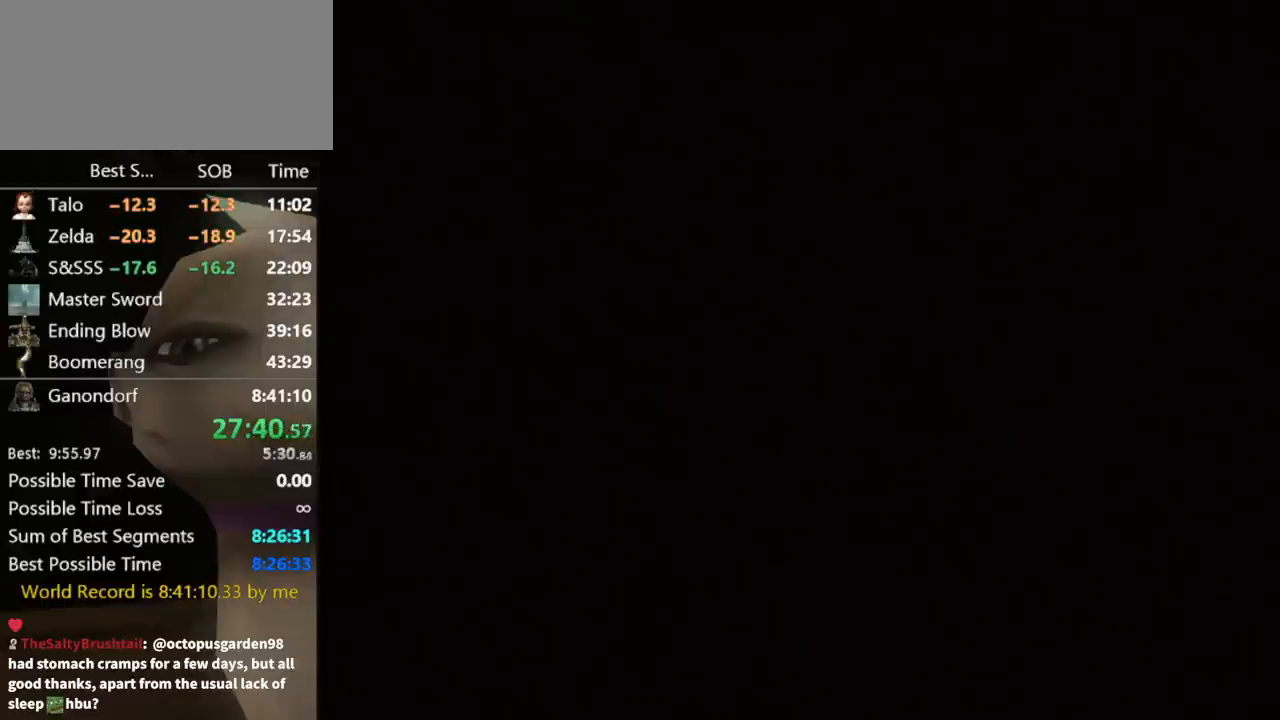
{"buttons": [], "left_stick": "up", "right_stick": "center", "events": []}
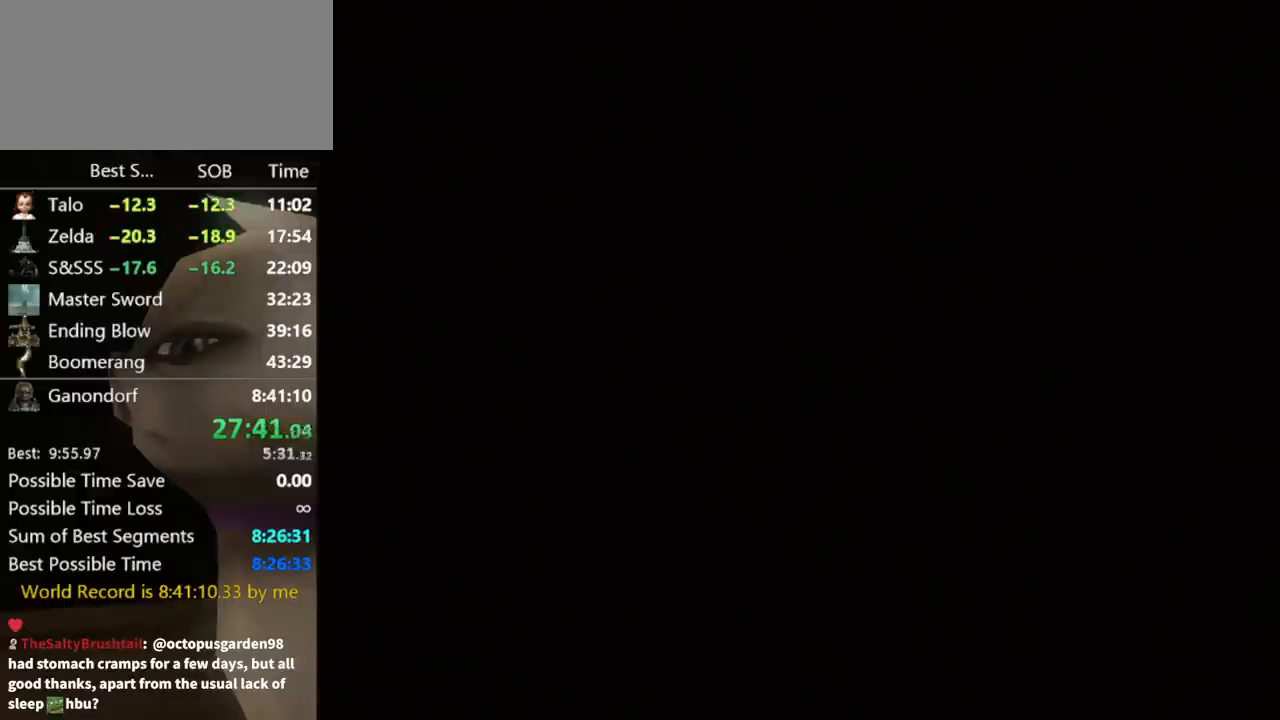
{"buttons": [], "left_stick": "up", "right_stick": "center", "events": []}
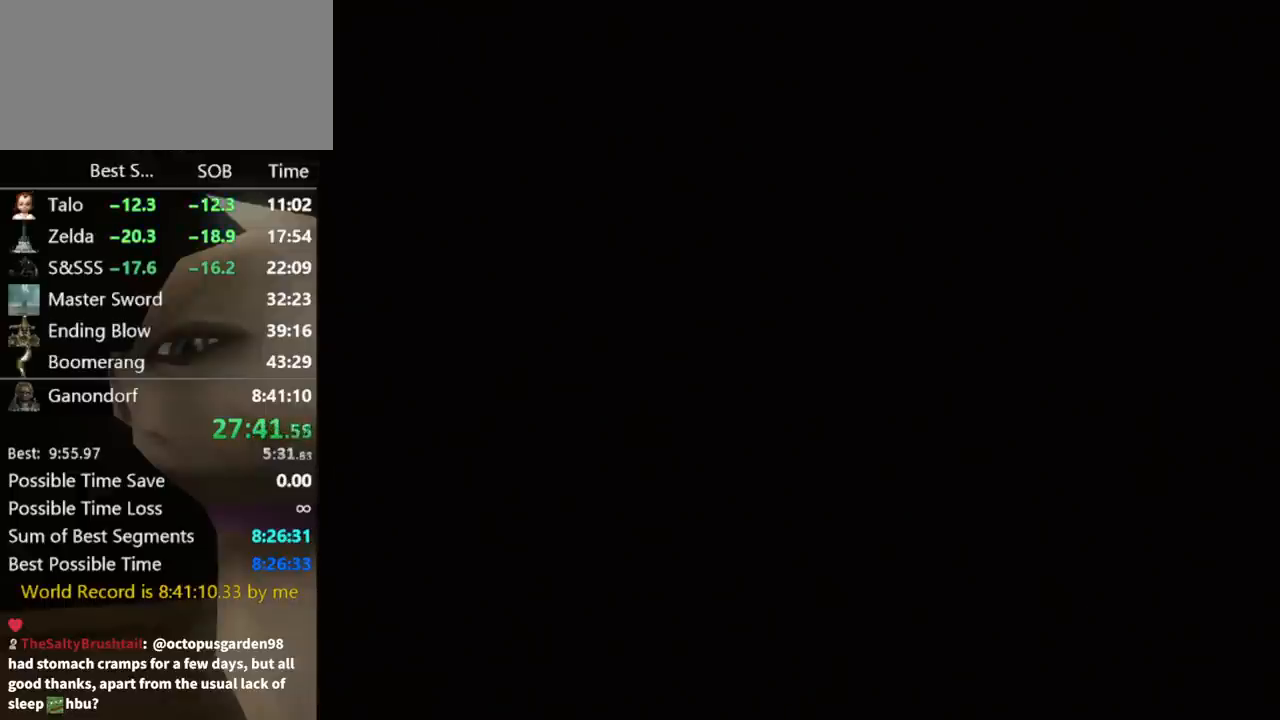
{"buttons": [], "left_stick": "up", "right_stick": "center", "events": []}
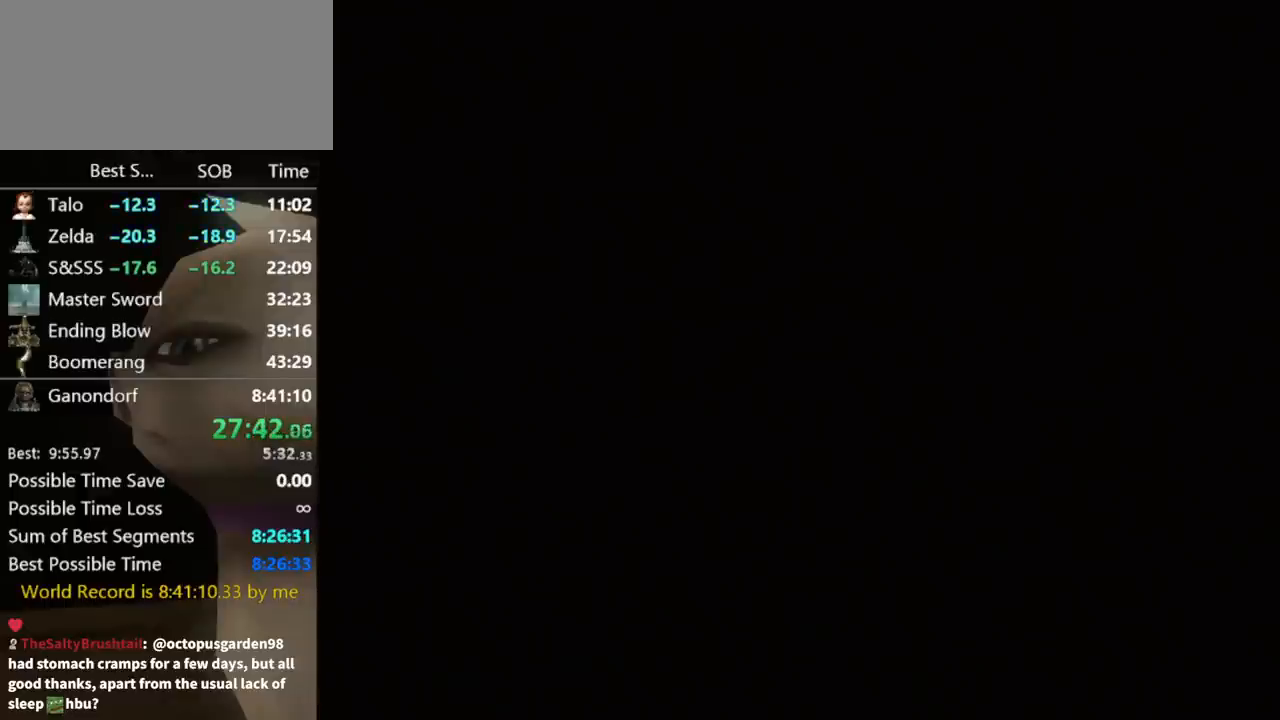
{"buttons": [], "left_stick": "up", "right_stick": "center", "events": []}
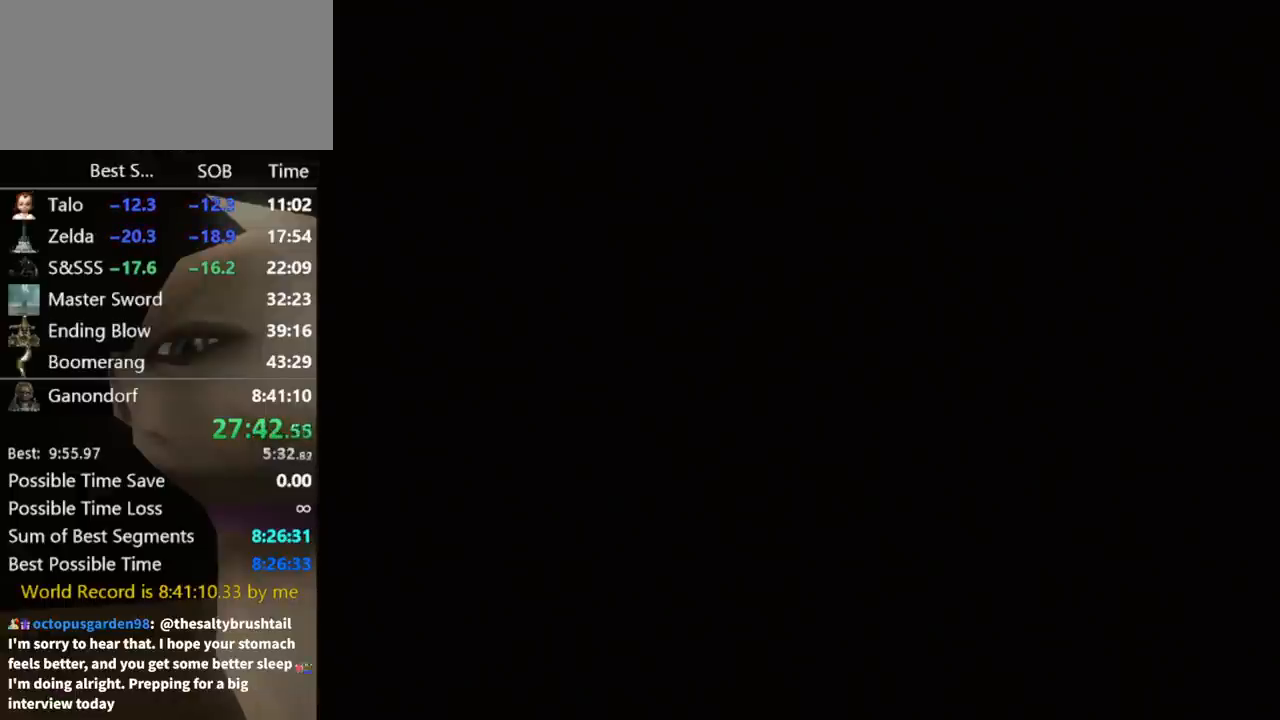
{"buttons": [], "left_stick": "up", "right_stick": "center", "events": [[33, "START", "down"], [100, "START", "up"], [167, "START", "down"], [233, "START", "up"], [300, "START", "down"], [367, "START", "up"]]}
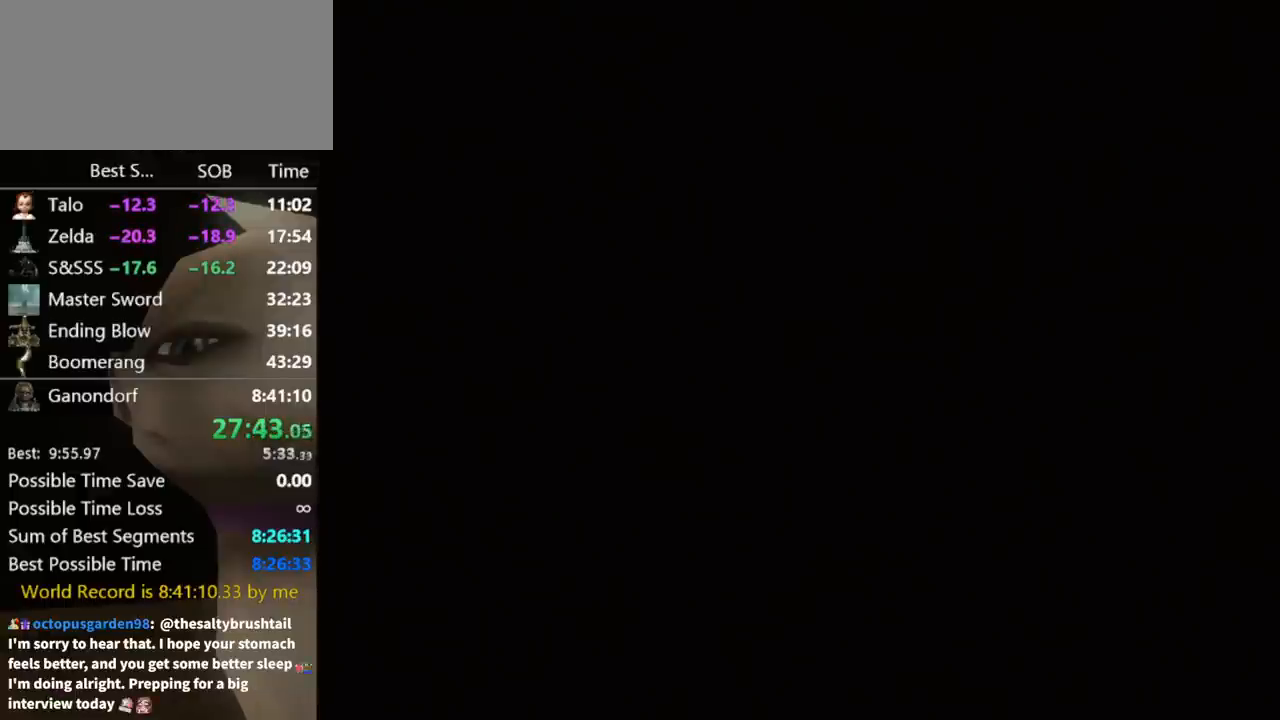
{"buttons": [], "left_stick": "up", "right_stick": "center", "events": [[33, "START", "down"], [100, "START", "up"], [133, "START", "down"], [233, "START", "up"], [267, "START", "down"], [367, "START", "up"], [400, "START", "down"], [467, "START", "up"]]}
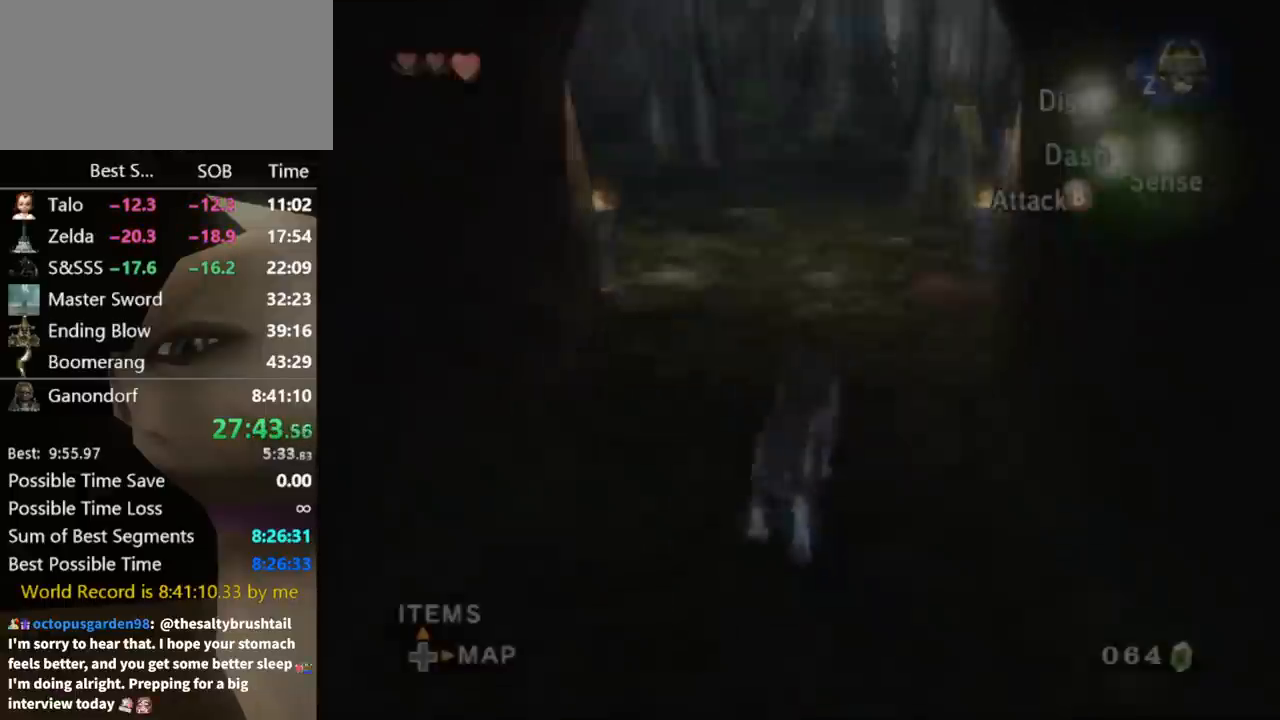
{"buttons": [], "left_stick": "up", "right_stick": "center", "events": [[33, "START", "down"], [67, "A", "down"], [67, "START", "up"], [133, "A", "up"]]}
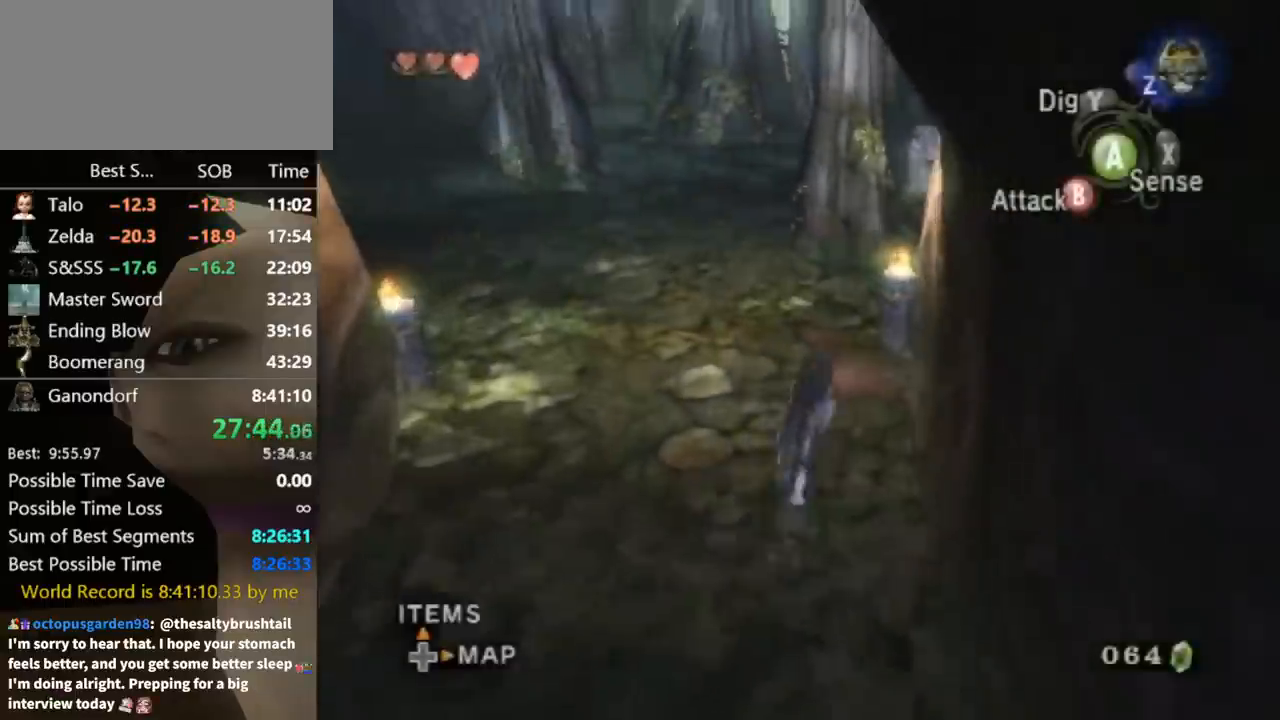
{"buttons": [], "left_stick": "down", "right_stick": "center", "events": [[67, "START", "down"], [133, "START", "up"], [167, "START", "down"], [200, "START", "up"], [367, "left_stick", "down"]]}
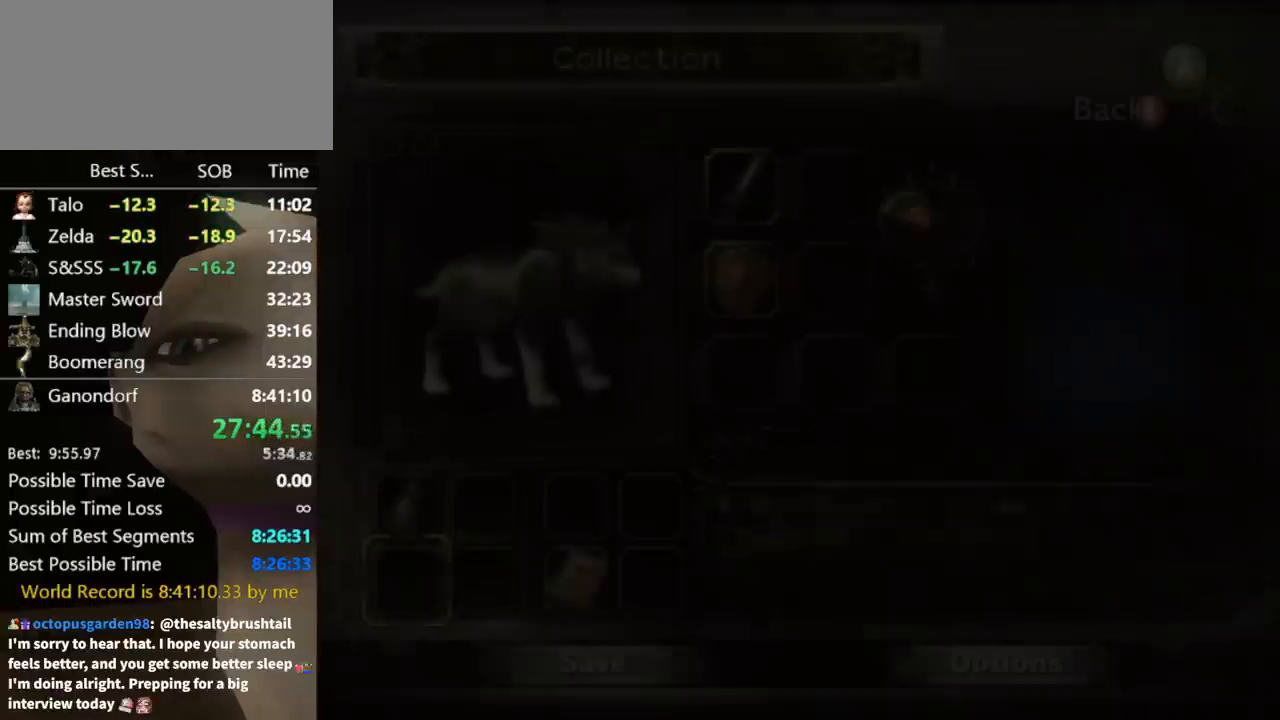
{"buttons": ["A"], "left_stick": "down", "right_stick": "center", "events": [[367, "A", "down"], [467, "A", "up"], [500, "A", "down"]]}
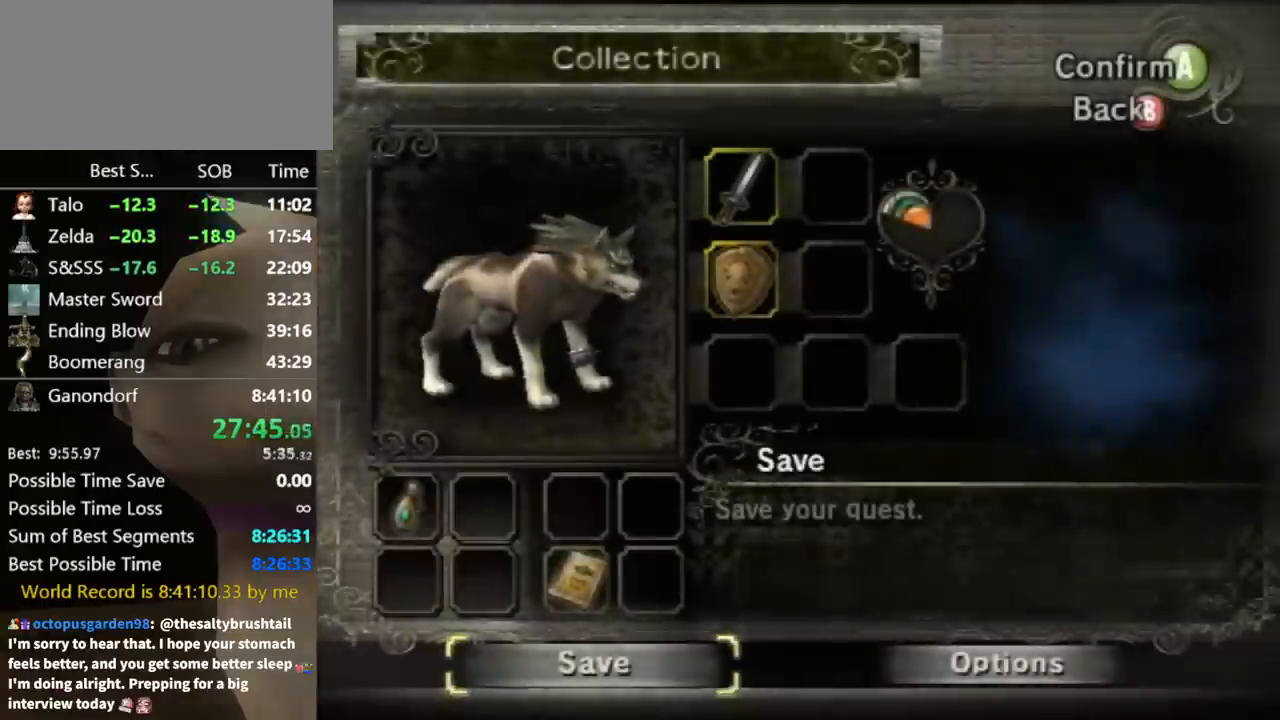
{"buttons": [], "left_stick": "center", "right_stick": "center", "events": [[33, "left_stick", "center"], [67, "A", "up"], [133, "A", "down"], [167, "A", "up"]]}
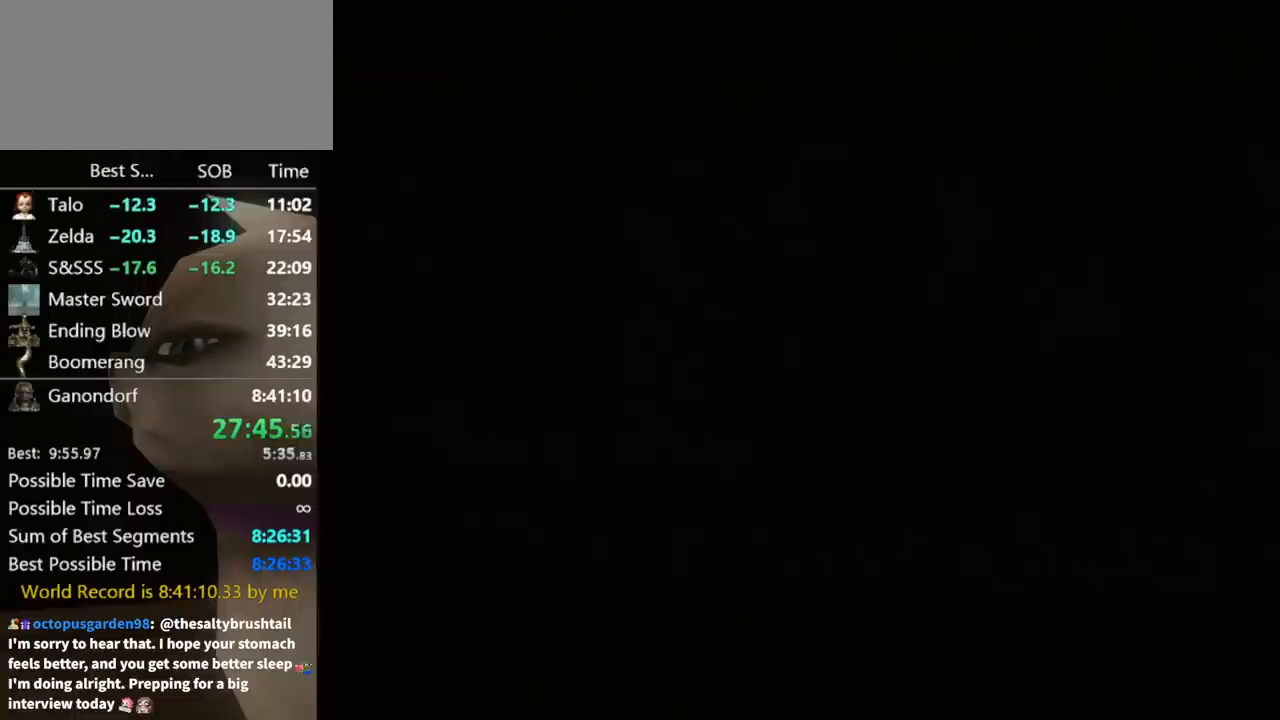
{"buttons": [], "left_stick": "center", "right_stick": "center", "events": []}